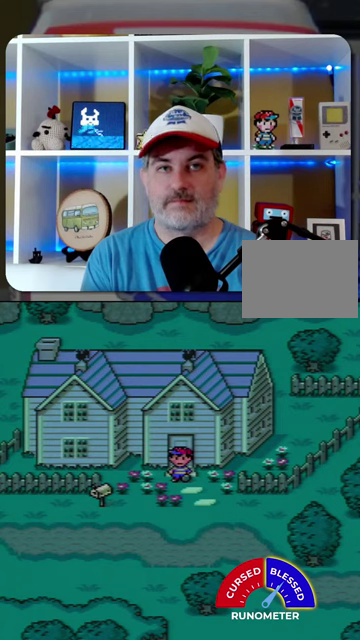
Gameplay with a controller (Nintendo layout); each line is a JSON object with the inputs held at the frame after it. "events" lists button and stick changes between this image and that frame as [ms after this image, input, new state], when the widget could be followed in between. Not read: L1 L3 R1 R3.
{"buttons": [], "events": []}
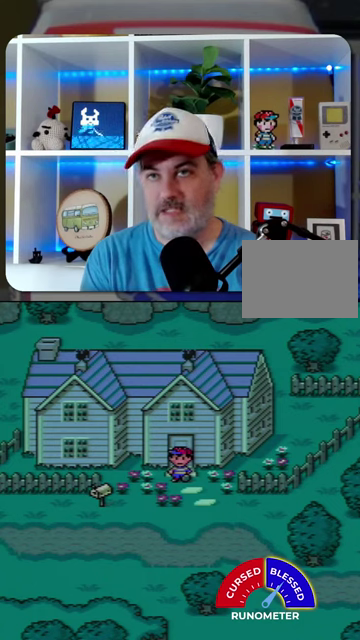
{"buttons": [], "events": []}
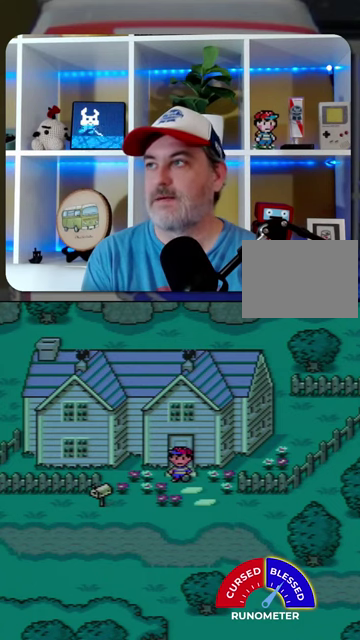
{"buttons": ["DPAD_DOWN", "DPAD_RIGHT"], "events": [[100, "DPAD_DOWN", "down"], [200, "DPAD_RIGHT", "down"]]}
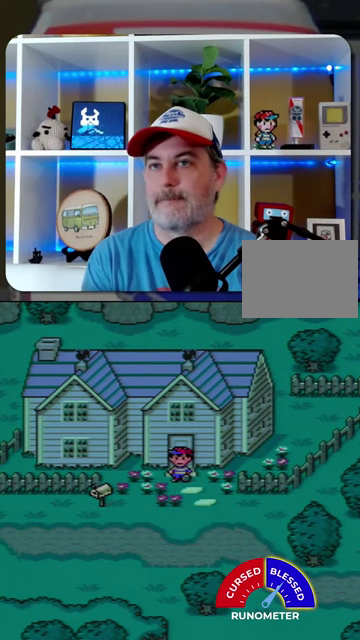
{"buttons": ["DPAD_DOWN", "DPAD_RIGHT"], "events": []}
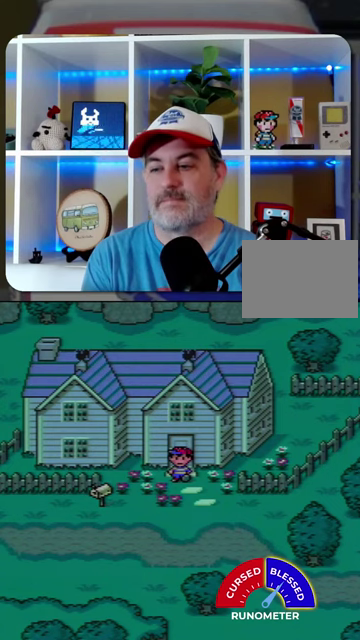
{"buttons": ["DPAD_DOWN", "DPAD_RIGHT"], "events": []}
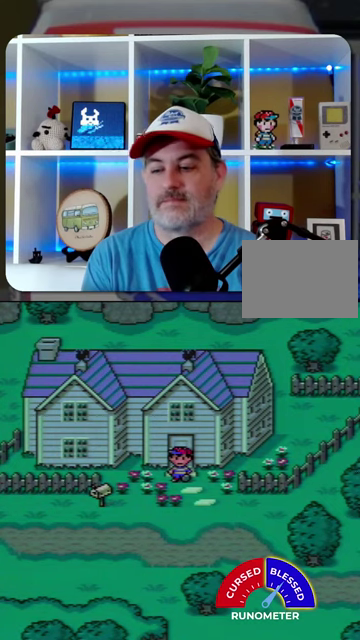
{"buttons": ["DPAD_DOWN", "DPAD_RIGHT"], "events": []}
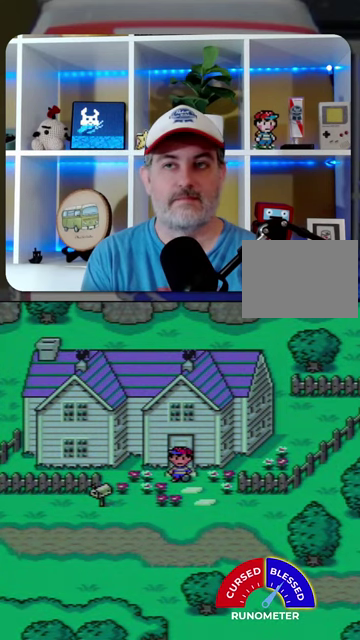
{"buttons": ["DPAD_DOWN", "DPAD_RIGHT"], "events": []}
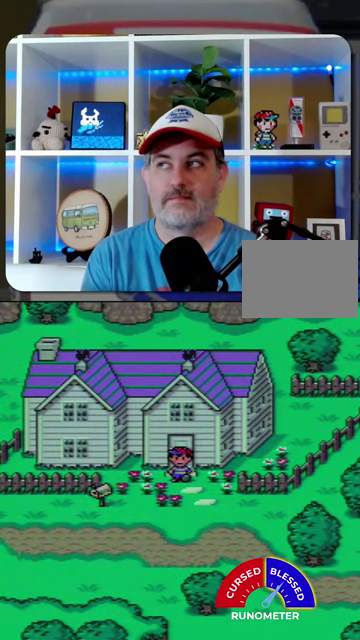
{"buttons": ["DPAD_DOWN", "DPAD_RIGHT"], "events": []}
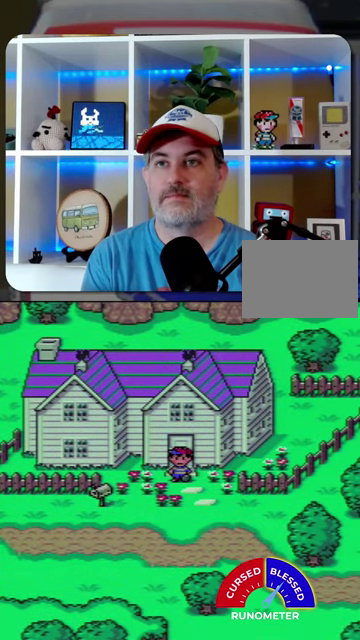
{"buttons": ["DPAD_DOWN", "DPAD_RIGHT"], "events": []}
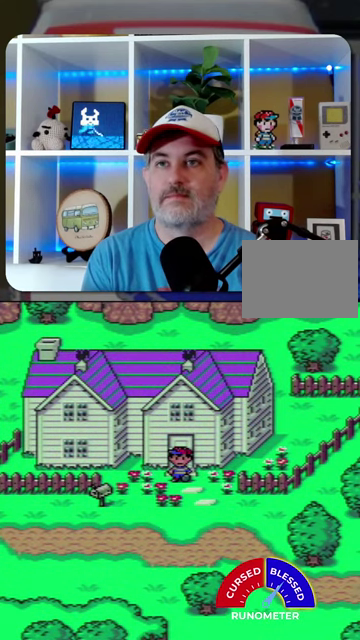
{"buttons": ["DPAD_DOWN", "DPAD_RIGHT"], "events": []}
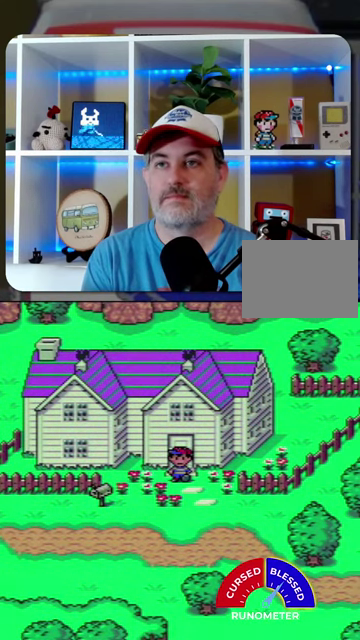
{"buttons": ["DPAD_DOWN", "DPAD_RIGHT"], "events": []}
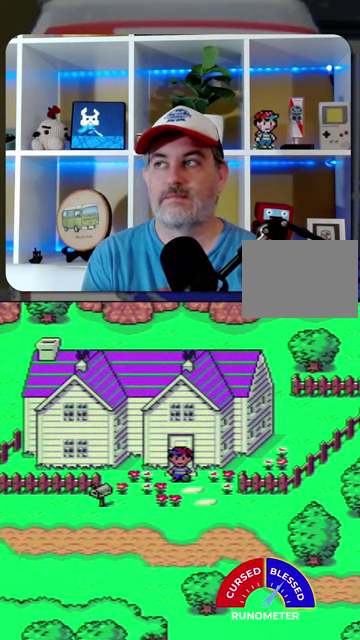
{"buttons": ["DPAD_DOWN", "DPAD_RIGHT"], "events": []}
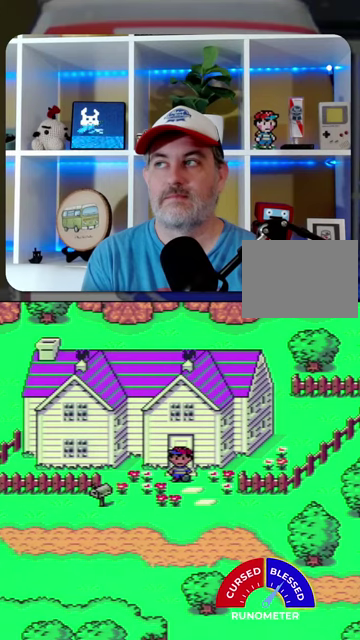
{"buttons": ["DPAD_DOWN", "DPAD_RIGHT"], "events": []}
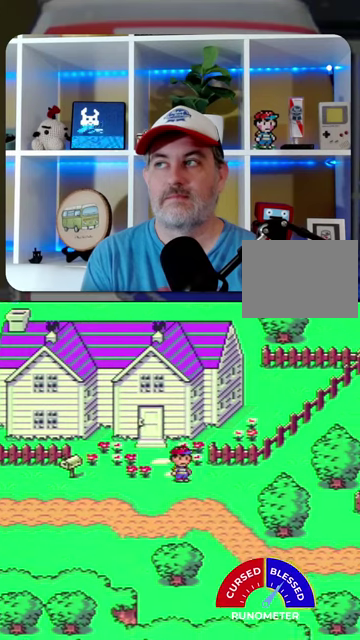
{"buttons": ["DPAD_DOWN", "DPAD_RIGHT"], "events": []}
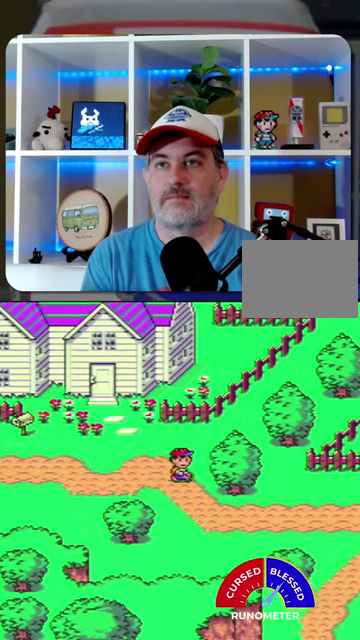
{"buttons": ["DPAD_DOWN", "DPAD_RIGHT"], "events": []}
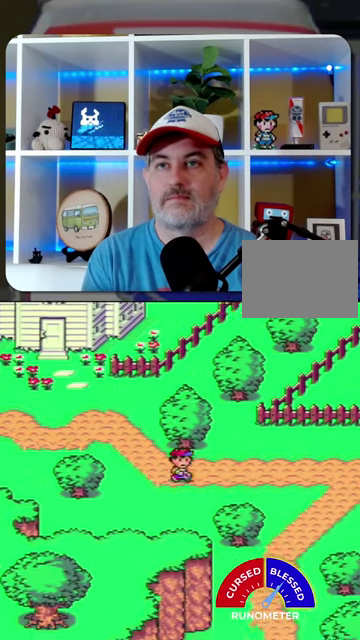
{"buttons": ["DPAD_DOWN", "DPAD_RIGHT"], "events": []}
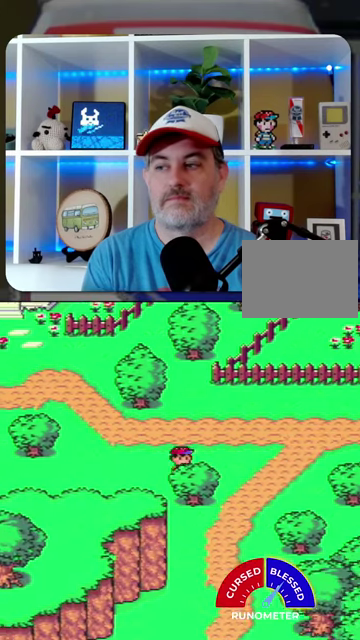
{"buttons": ["DPAD_RIGHT"], "events": [[67, "DPAD_DOWN", "up"]]}
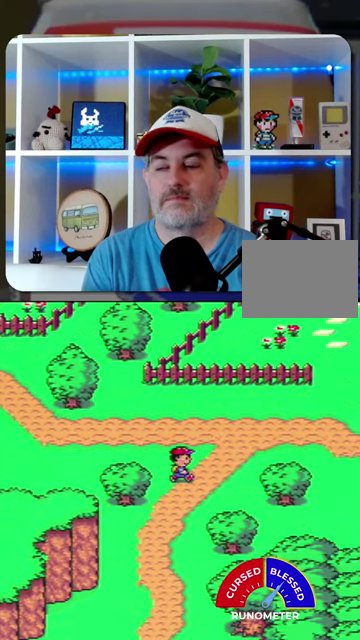
{"buttons": ["DPAD_RIGHT"], "events": []}
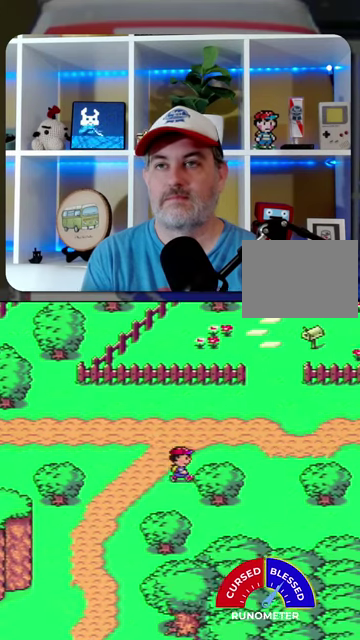
{"buttons": ["DPAD_RIGHT"], "events": []}
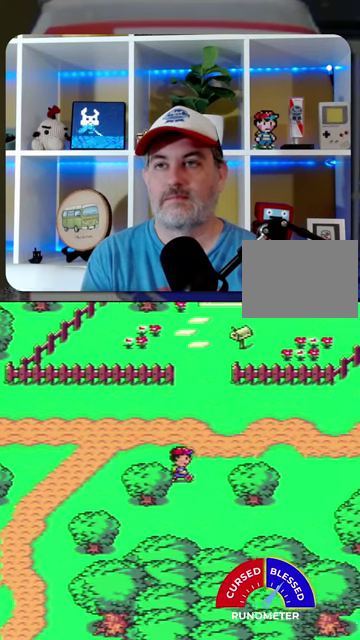
{"buttons": ["DPAD_RIGHT"], "events": []}
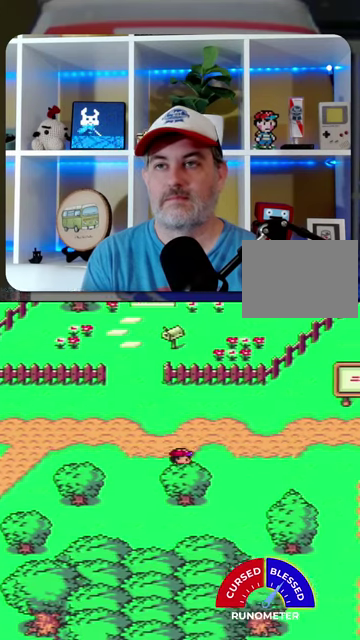
{"buttons": ["DPAD_RIGHT"], "events": []}
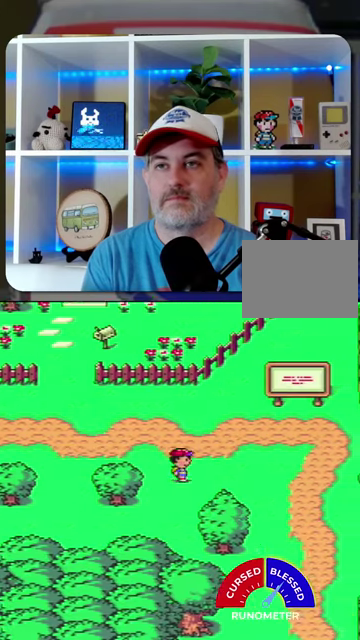
{"buttons": ["DPAD_RIGHT"], "events": [[134, "DPAD_DOWN", "down"], [400, "DPAD_DOWN", "up"]]}
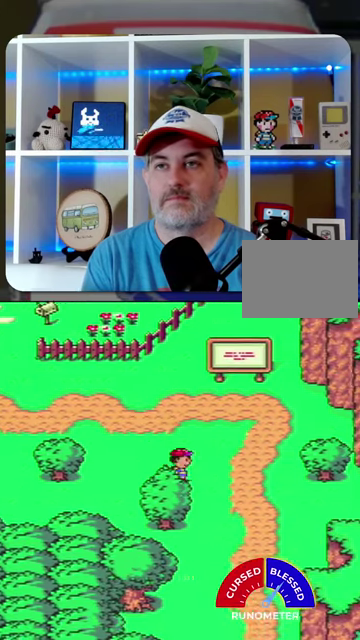
{"buttons": ["DPAD_DOWN"], "events": [[100, "DPAD_DOWN", "down"], [200, "DPAD_RIGHT", "up"]]}
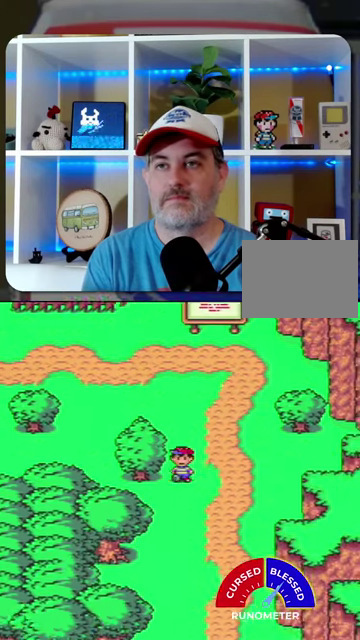
{"buttons": ["DPAD_DOWN"], "events": []}
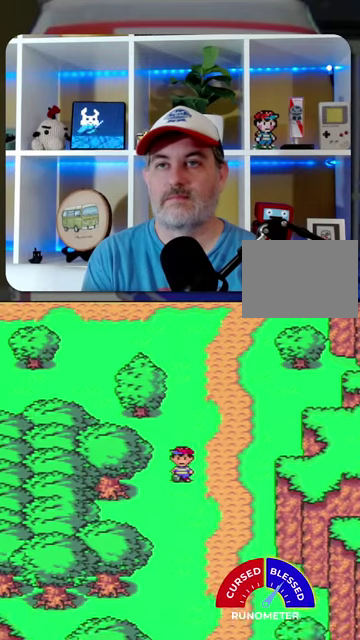
{"buttons": ["DPAD_DOWN"], "events": []}
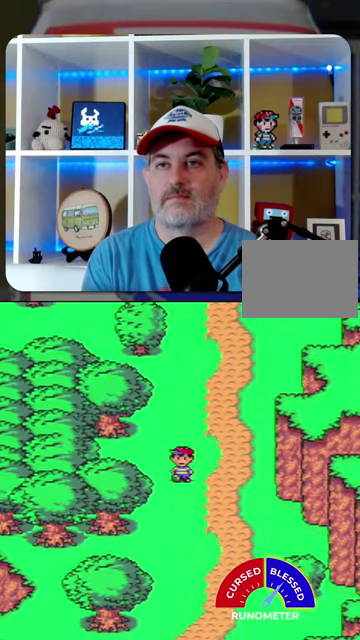
{"buttons": ["DPAD_DOWN"], "events": []}
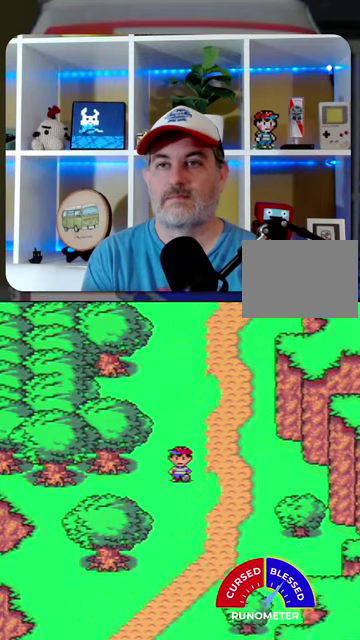
{"buttons": ["DPAD_DOWN"], "events": []}
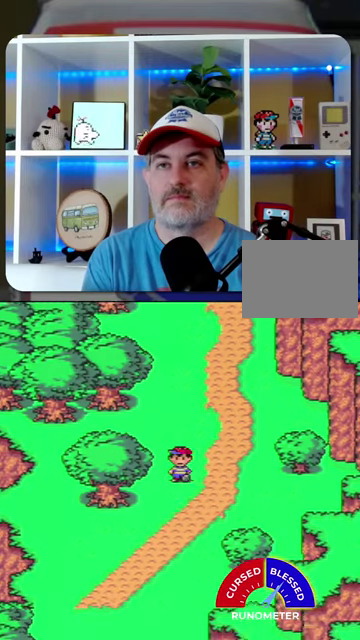
{"buttons": ["DPAD_DOWN"], "events": []}